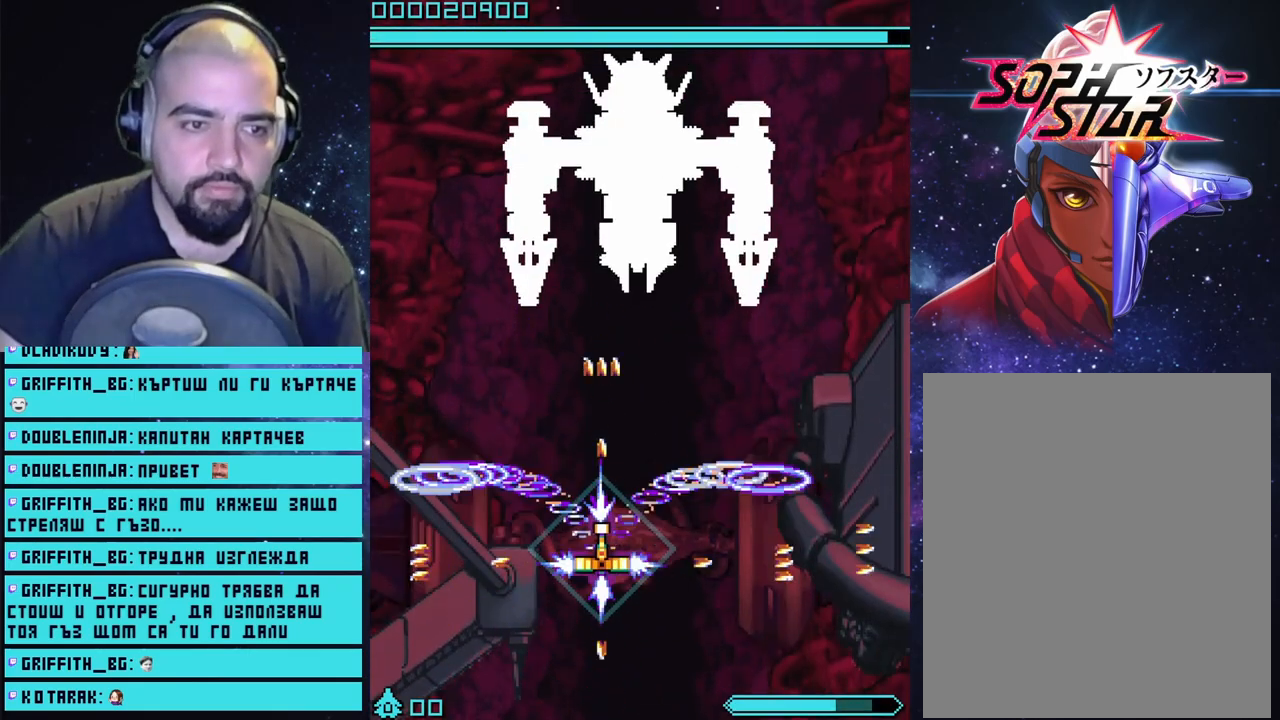
Gameplay with a controller (PlayStation layout); each line is a JSON object with the inputs held at the frame after it. "events" lists button and stick changes between this image and that frame as [ms after this image, input, new state], when the widget could be followed in between.
{"buttons": ["CROSS"], "left_stick": "down", "right_stick": "center", "events": [[183, "left_stick", "center"], [417, "left_stick", "down"]]}
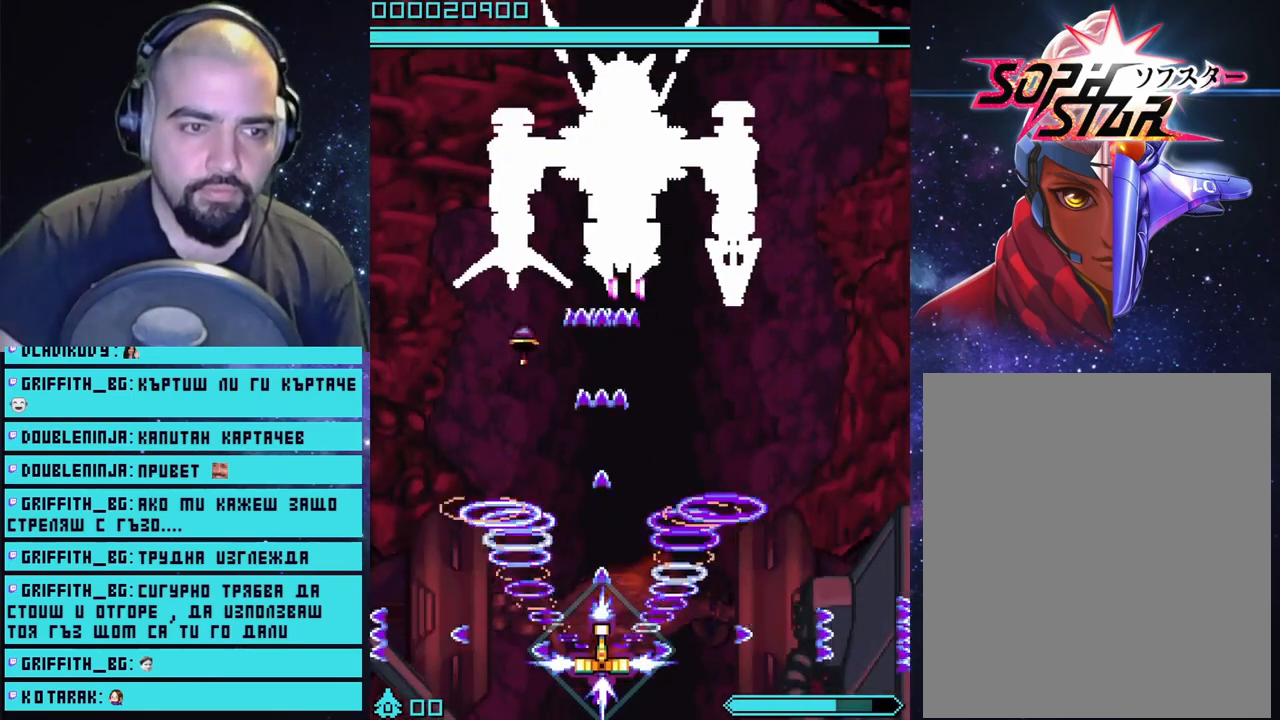
{"buttons": ["CROSS"], "left_stick": "down", "right_stick": "center", "events": [[133, "left_stick", "center"], [283, "left_stick", "down-right"], [433, "left_stick", "center"], [500, "left_stick", "down"]]}
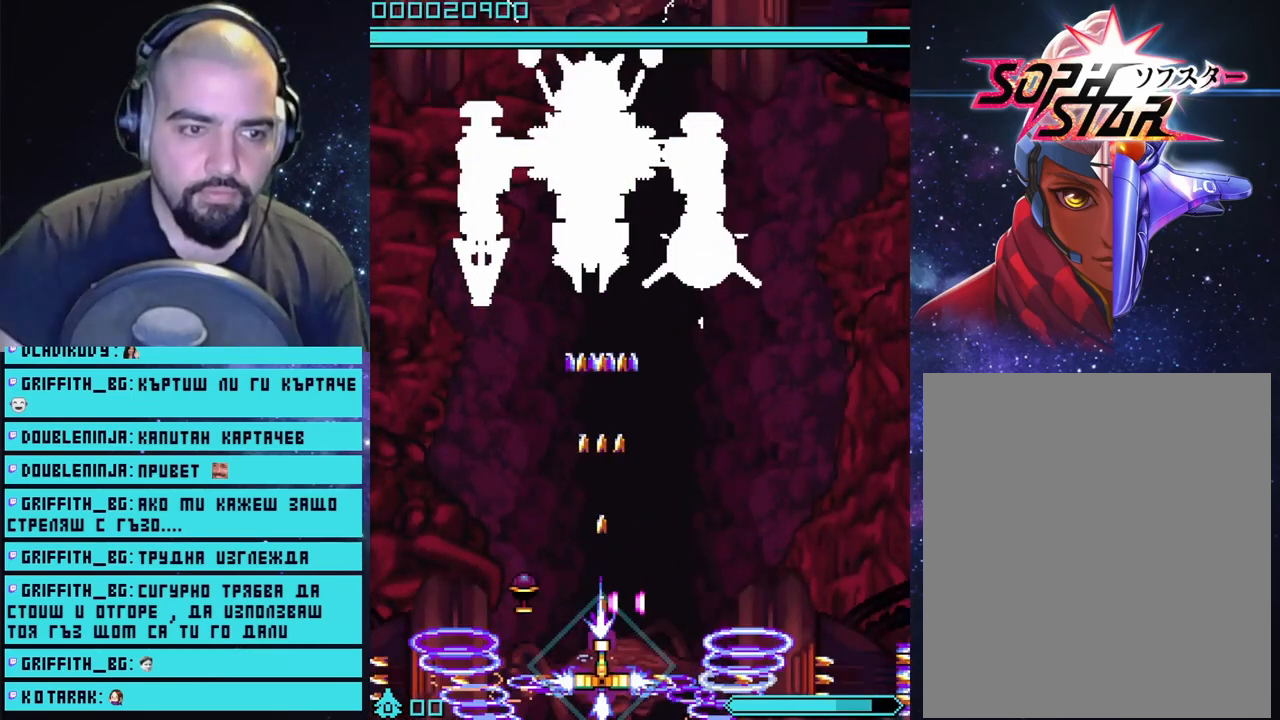
{"buttons": ["CROSS"], "left_stick": "center", "right_stick": "center", "events": [[17, "left_stick", "down-left"], [200, "left_stick", "up-right"], [250, "left_stick", "center"], [317, "left_stick", "right"], [483, "left_stick", "center"]]}
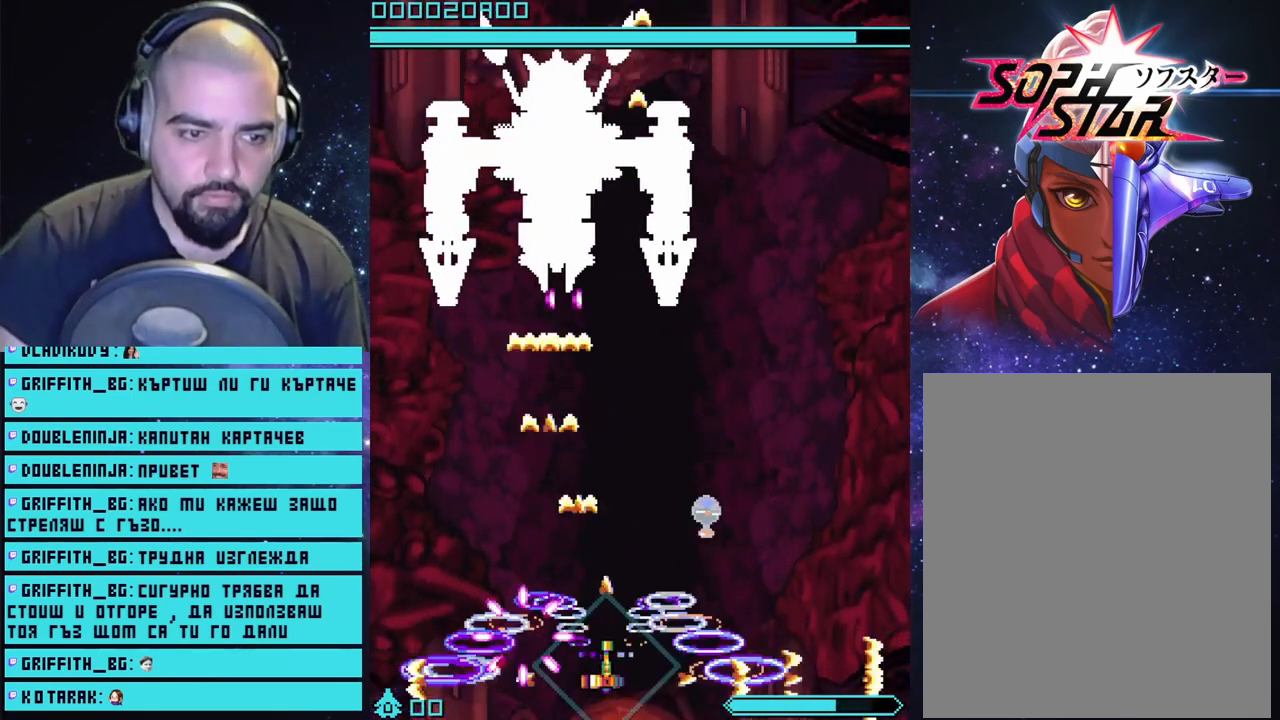
{"buttons": ["CROSS", "L3"], "left_stick": "right", "right_stick": "center", "events": [[17, "left_stick", "right"], [100, "left_stick", "up-left"], [233, "left_stick", "up-right"], [350, "L3", "down"], [400, "left_stick", "right"]]}
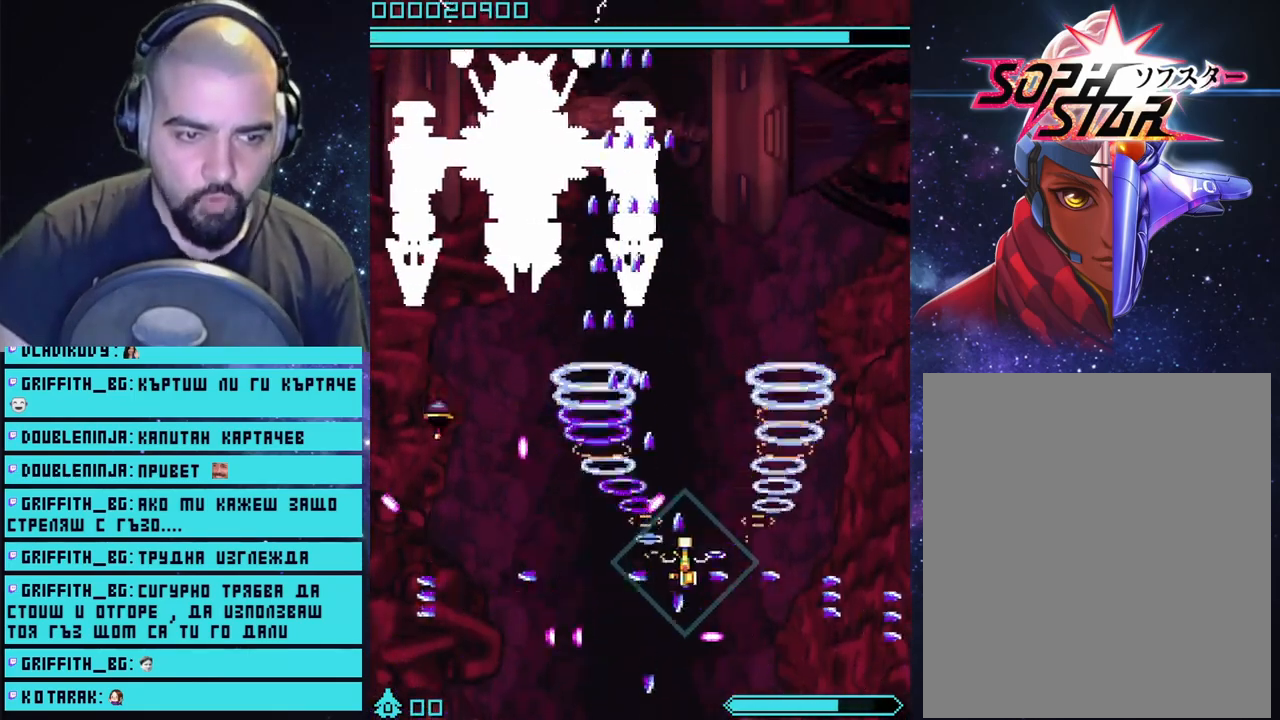
{"buttons": ["CROSS"], "left_stick": "center", "right_stick": "center", "events": [[283, "L3", "up"], [300, "left_stick", "up-right"], [467, "left_stick", "center"]]}
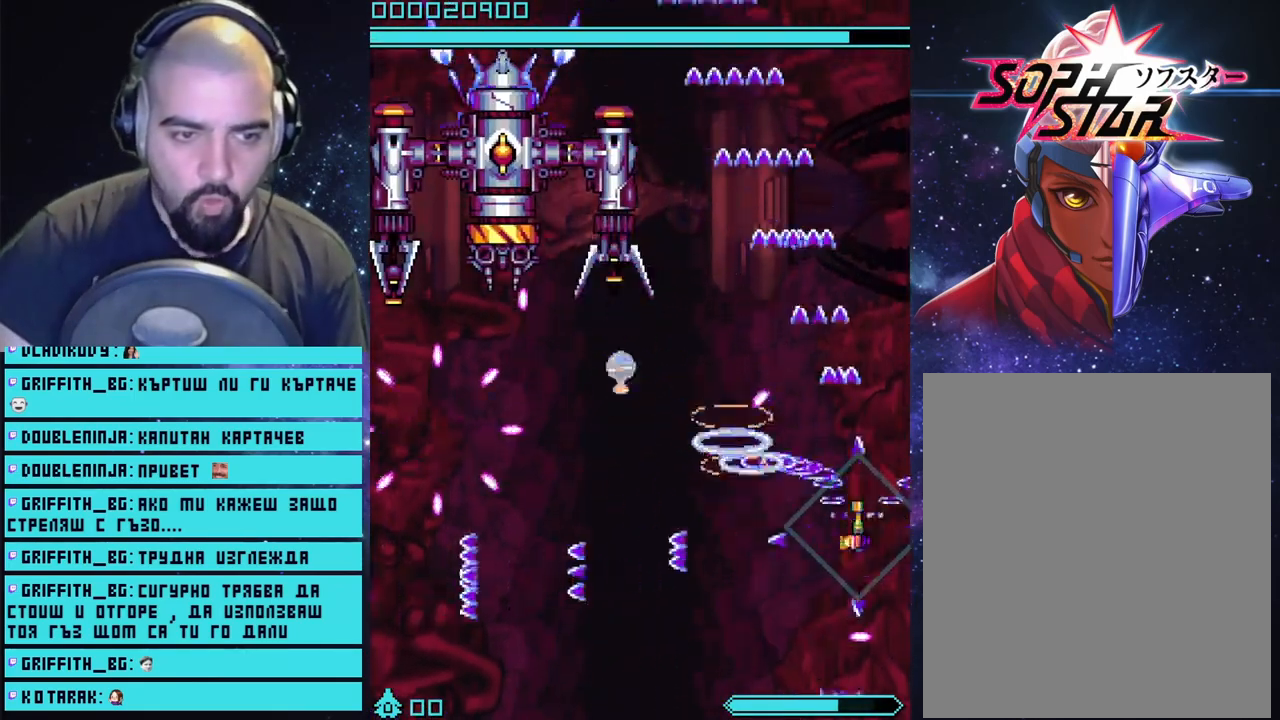
{"buttons": ["CROSS"], "left_stick": "center", "right_stick": "center", "events": [[117, "left_stick", "down-right"], [183, "left_stick", "down-left"], [333, "left_stick", "down-right"], [467, "left_stick", "center"]]}
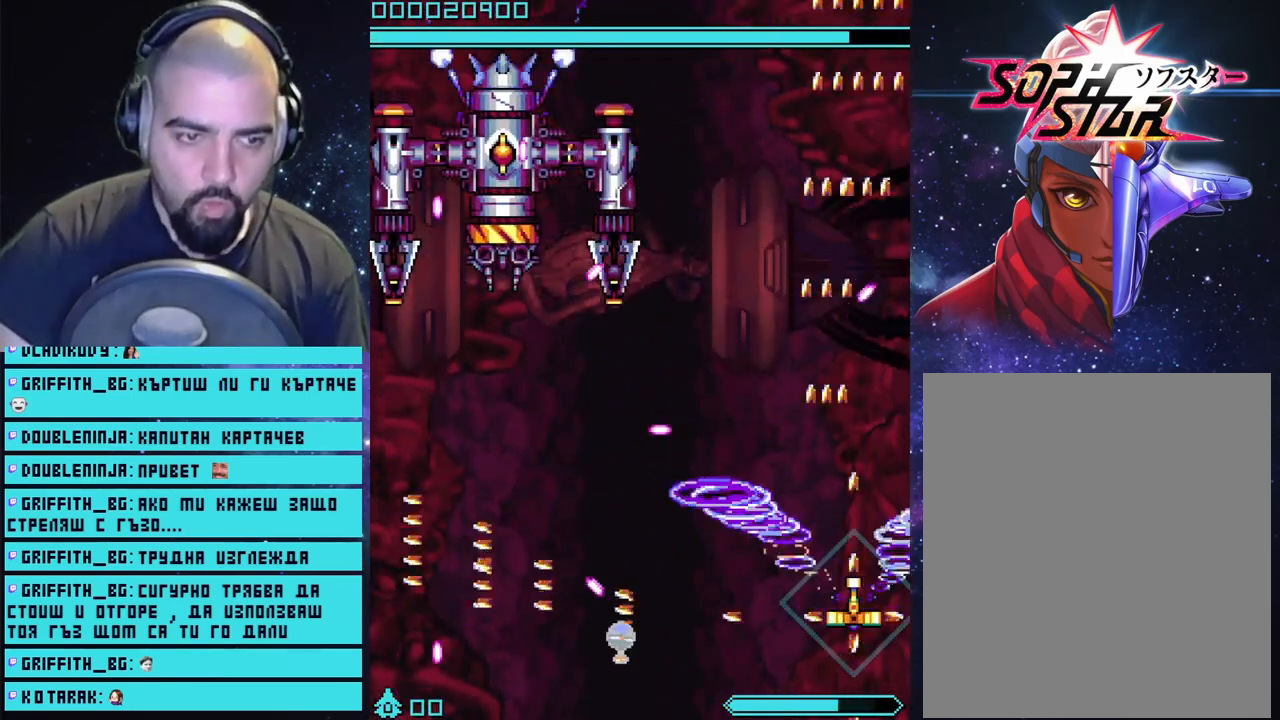
{"buttons": ["CROSS"], "left_stick": "up-left", "right_stick": "center", "events": [[400, "left_stick", "up-left"]]}
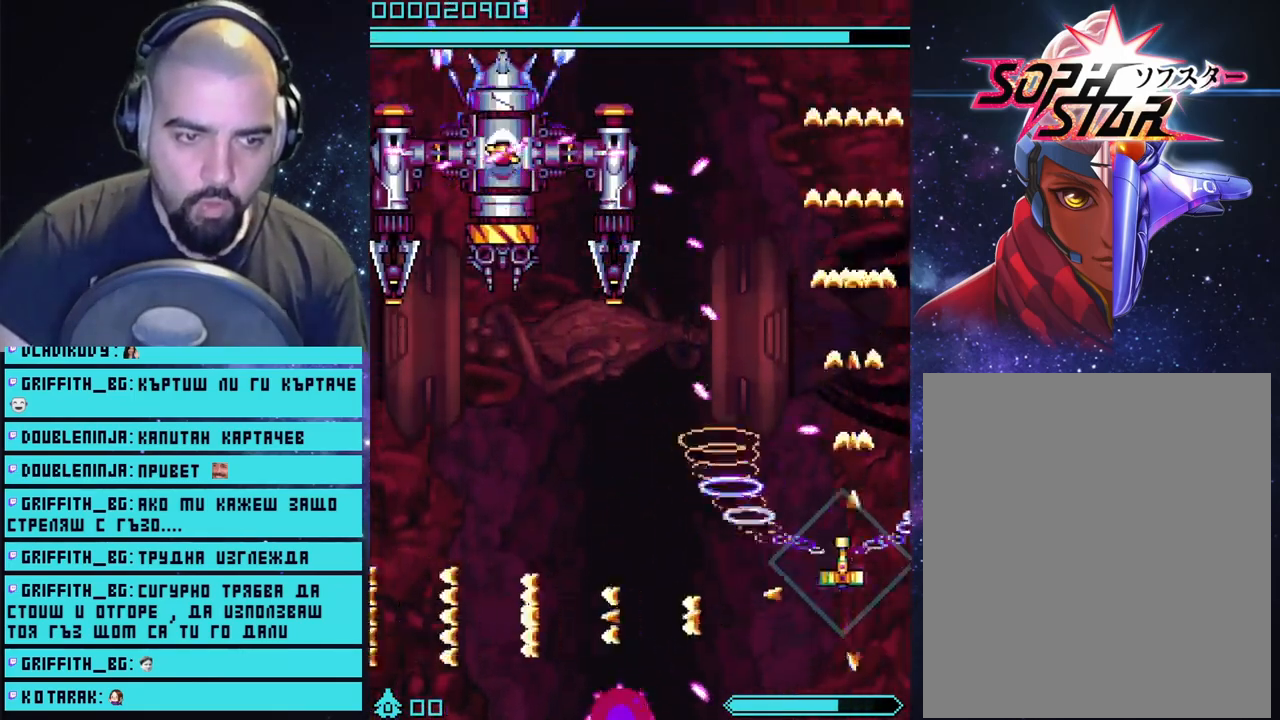
{"buttons": ["CROSS"], "left_stick": "up-right", "right_stick": "center", "events": [[17, "left_stick", "left"], [400, "left_stick", "up"], [500, "left_stick", "up-right"]]}
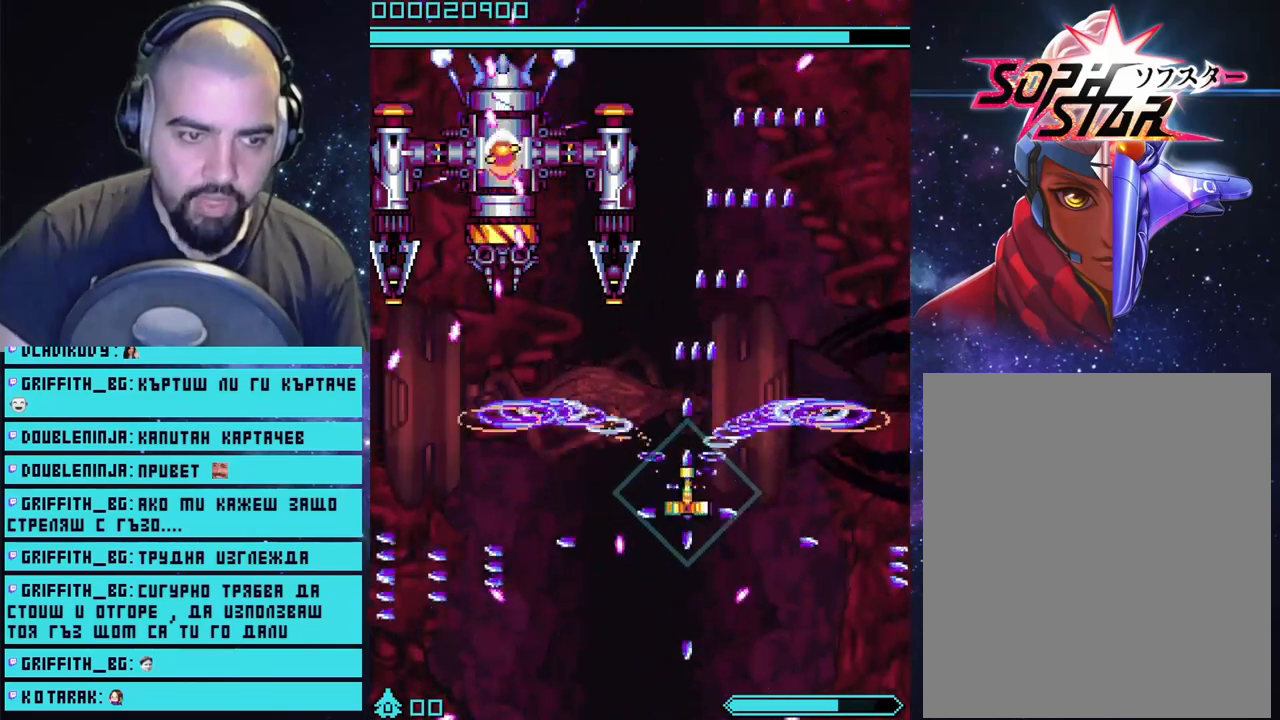
{"buttons": ["CROSS"], "left_stick": "down", "right_stick": "center", "events": [[117, "left_stick", "left"], [250, "left_stick", "down"]]}
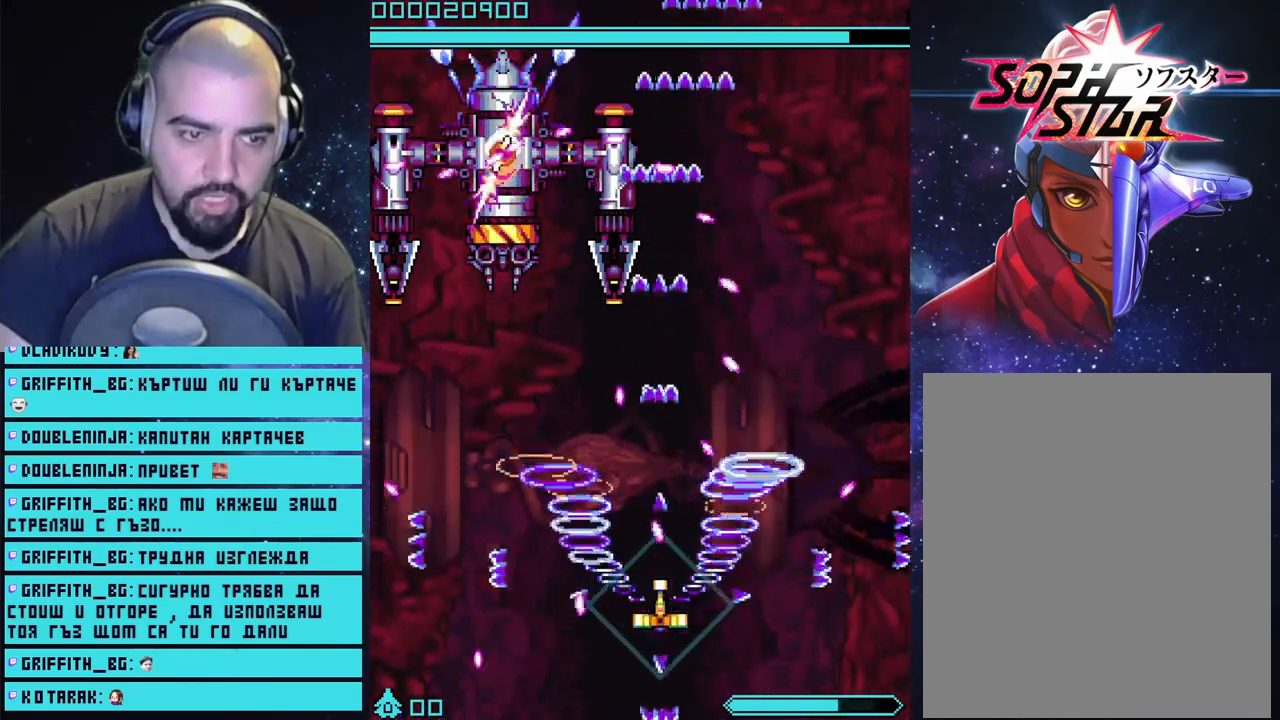
{"buttons": ["CROSS"], "left_stick": "center", "right_stick": "center", "events": [[483, "left_stick", "center"]]}
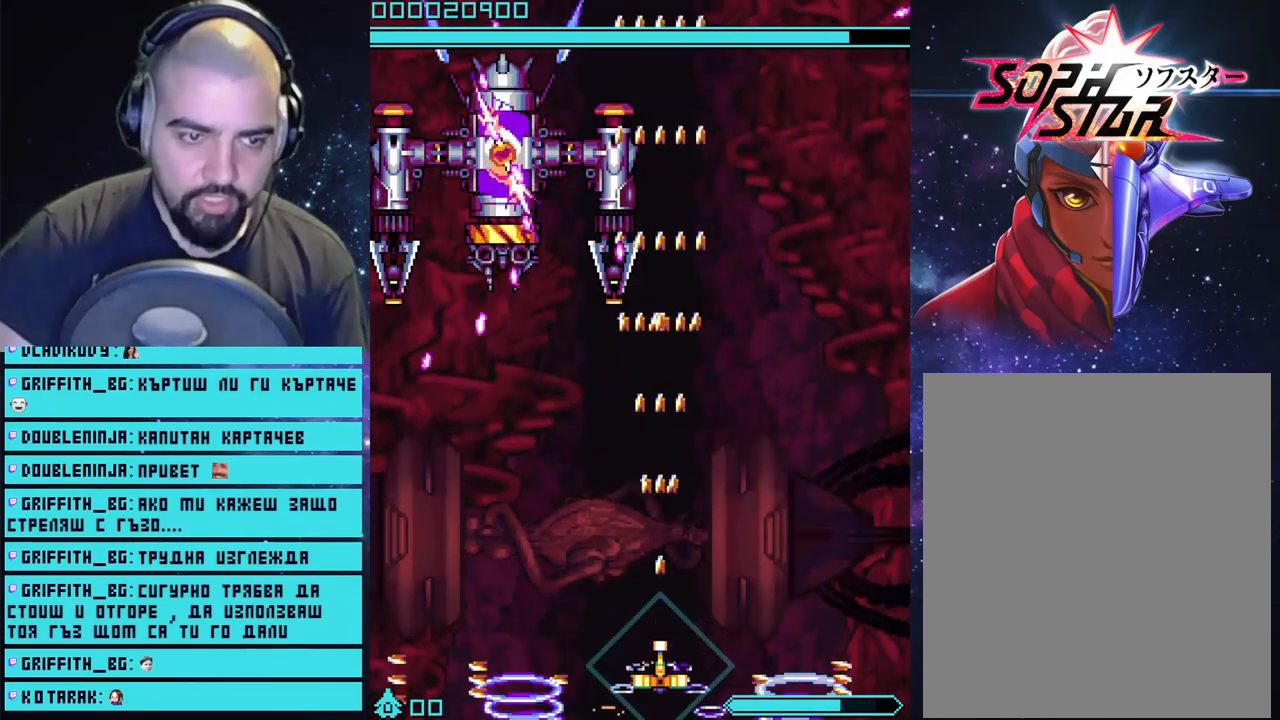
{"buttons": ["CROSS"], "left_stick": "center", "right_stick": "center", "events": [[333, "left_stick", "left"], [433, "left_stick", "center"]]}
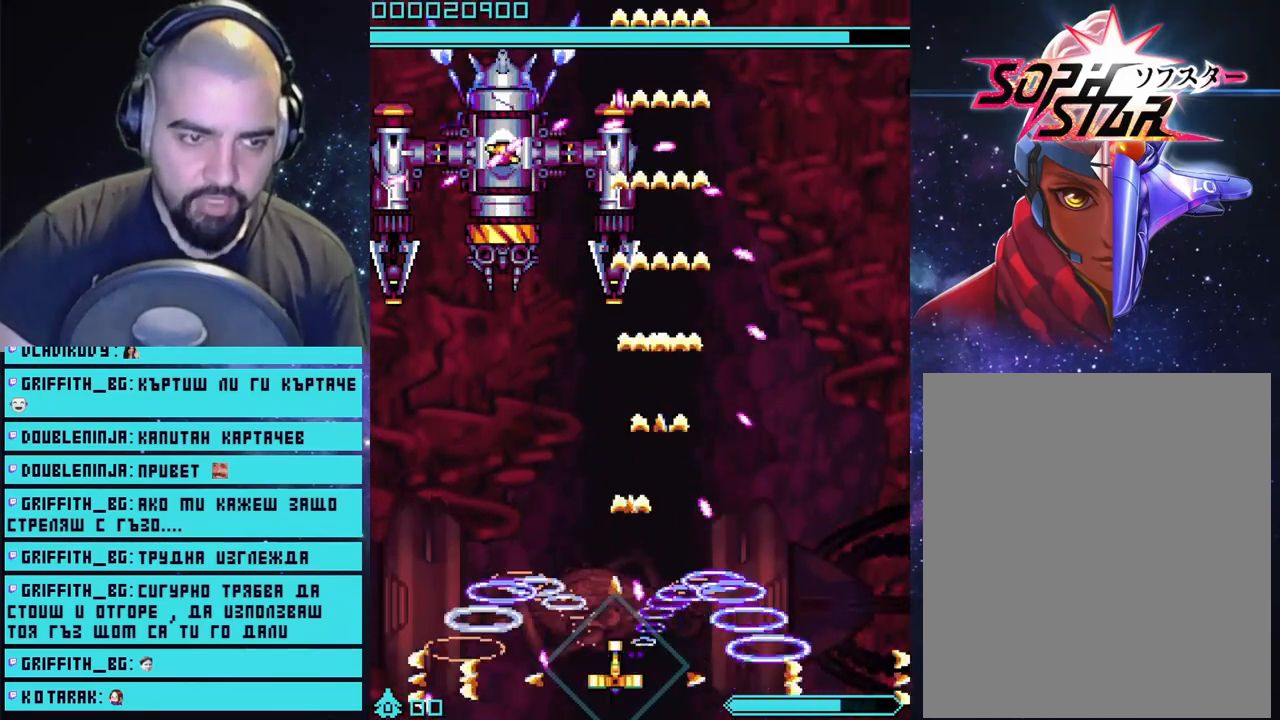
{"buttons": ["CROSS"], "left_stick": "center", "right_stick": "center", "events": []}
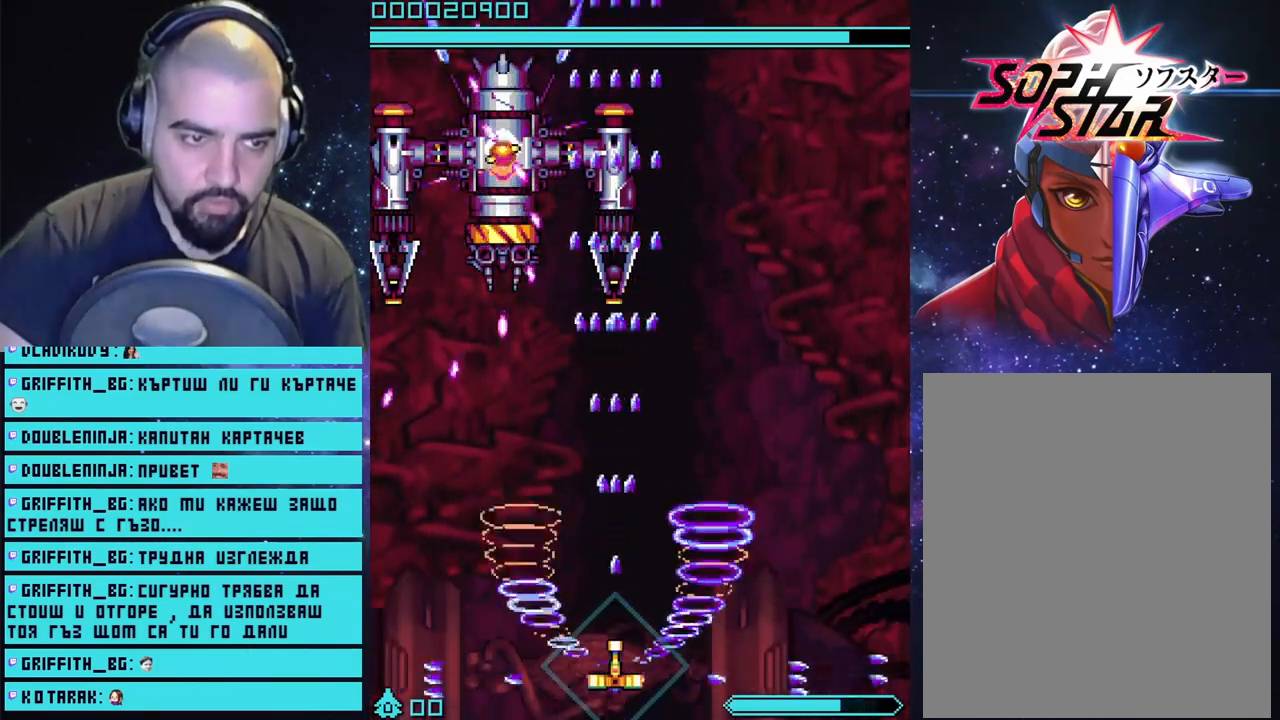
{"buttons": ["CROSS"], "left_stick": "center", "right_stick": "center", "events": [[117, "left_stick", "left"], [283, "left_stick", "center"]]}
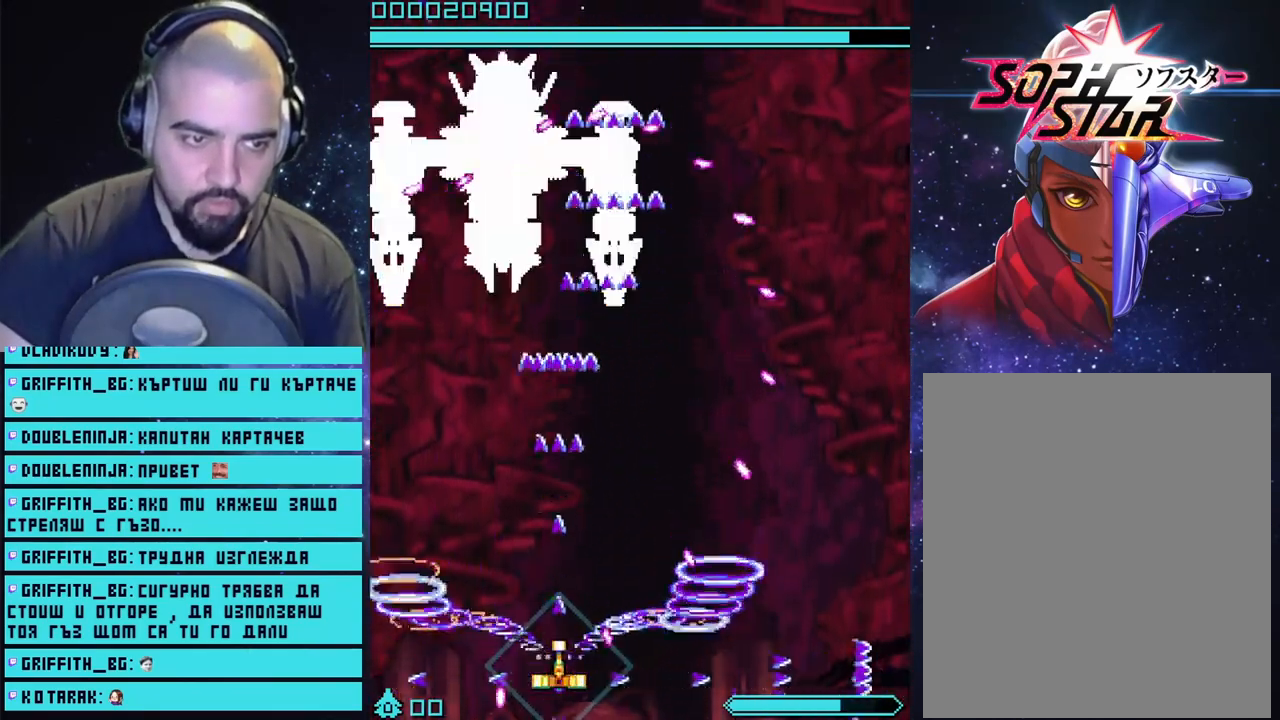
{"buttons": ["CROSS"], "left_stick": "center", "right_stick": "center", "events": []}
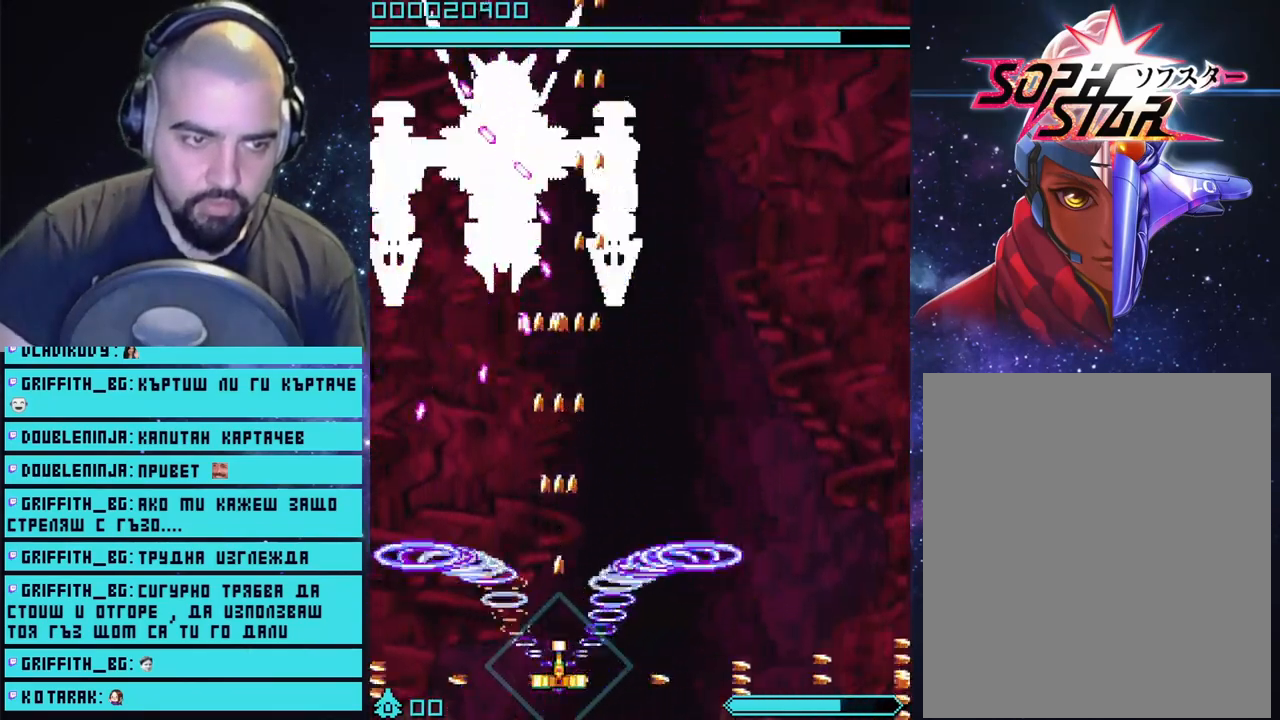
{"buttons": ["CROSS"], "left_stick": "center", "right_stick": "center", "events": [[133, "left_stick", "left"], [300, "left_stick", "center"]]}
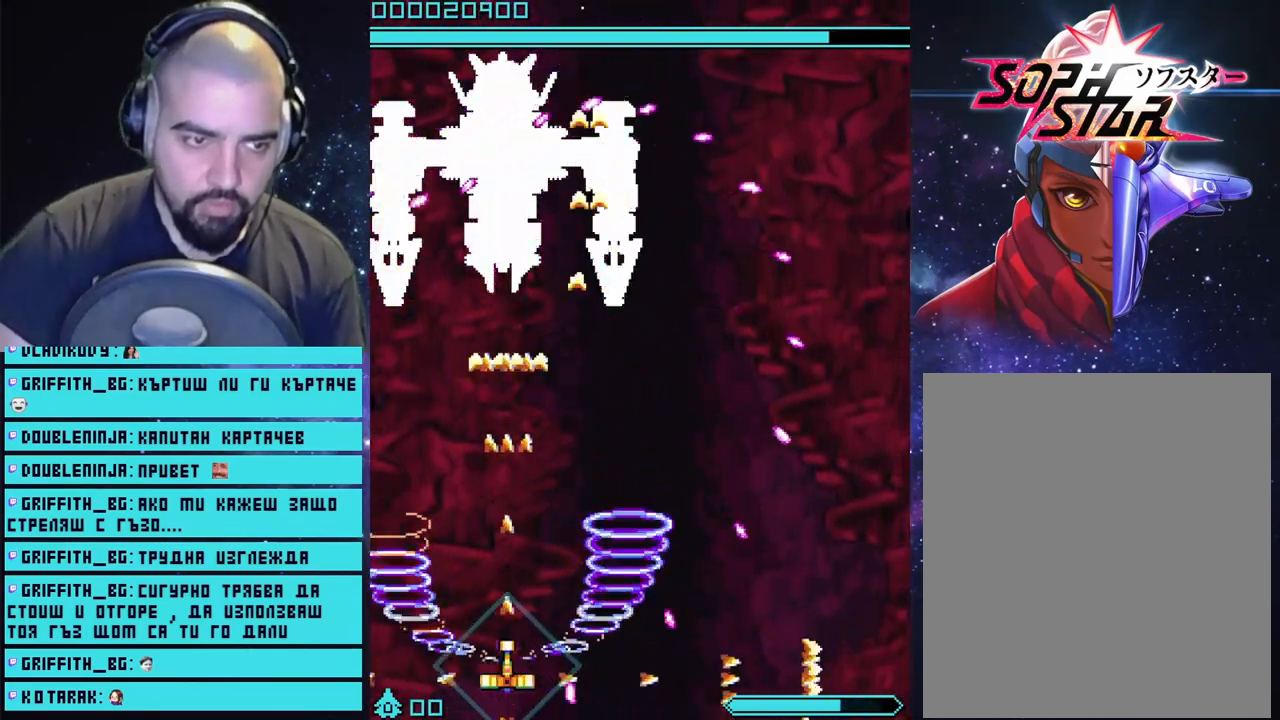
{"buttons": ["CROSS"], "left_stick": "center", "right_stick": "center", "events": []}
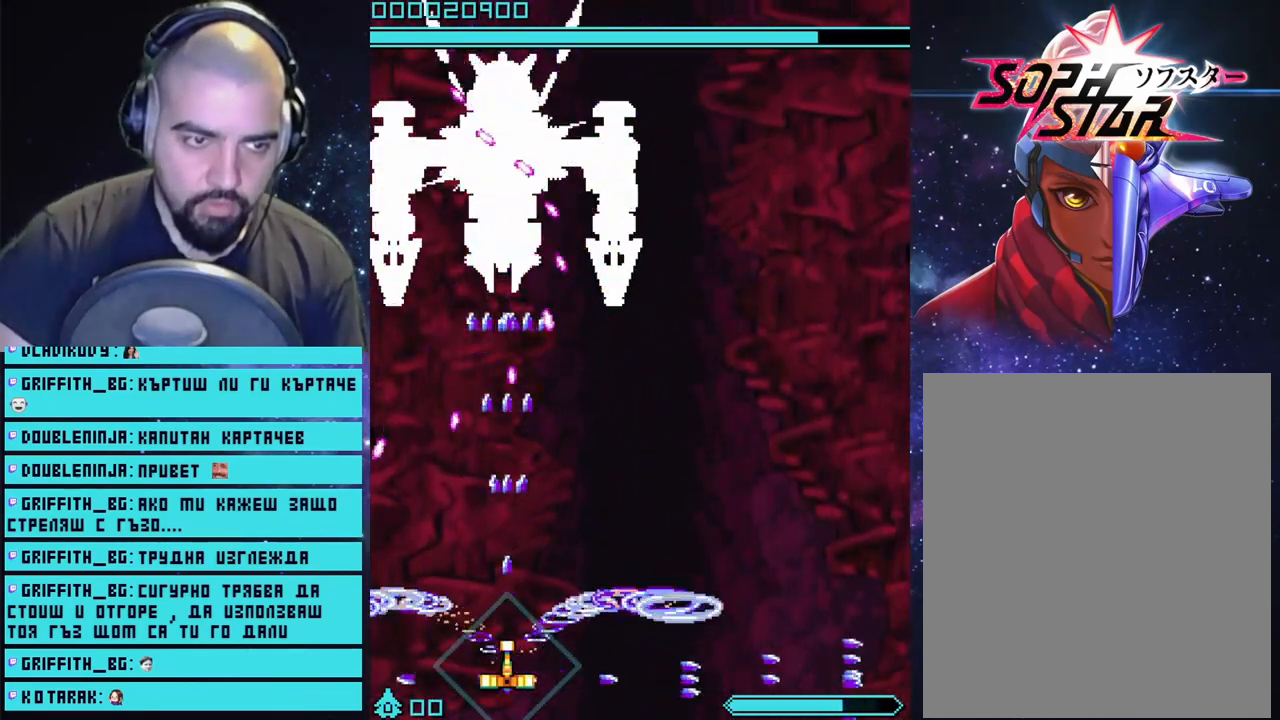
{"buttons": ["CROSS"], "left_stick": "center", "right_stick": "center", "events": [[267, "left_stick", "left"], [400, "left_stick", "center"]]}
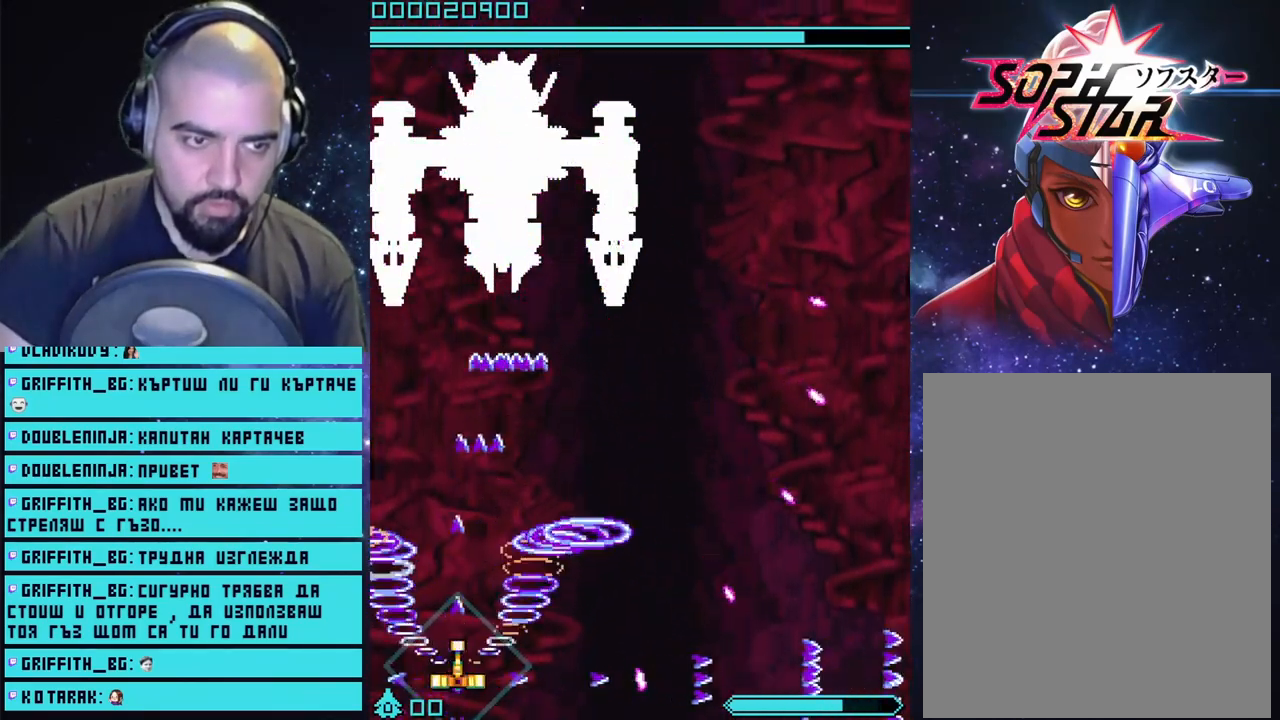
{"buttons": ["CROSS"], "left_stick": "center", "right_stick": "center", "events": []}
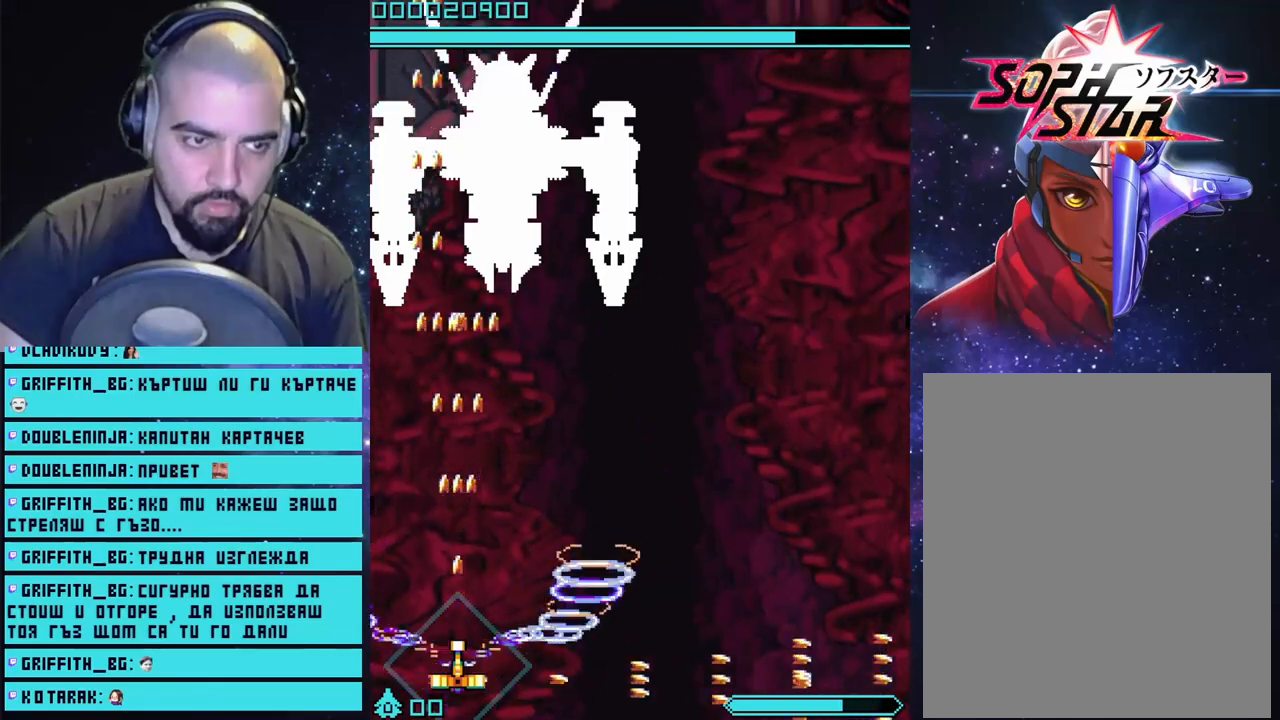
{"buttons": ["CROSS"], "left_stick": "center", "right_stick": "center", "events": [[217, "left_stick", "right"], [417, "left_stick", "center"]]}
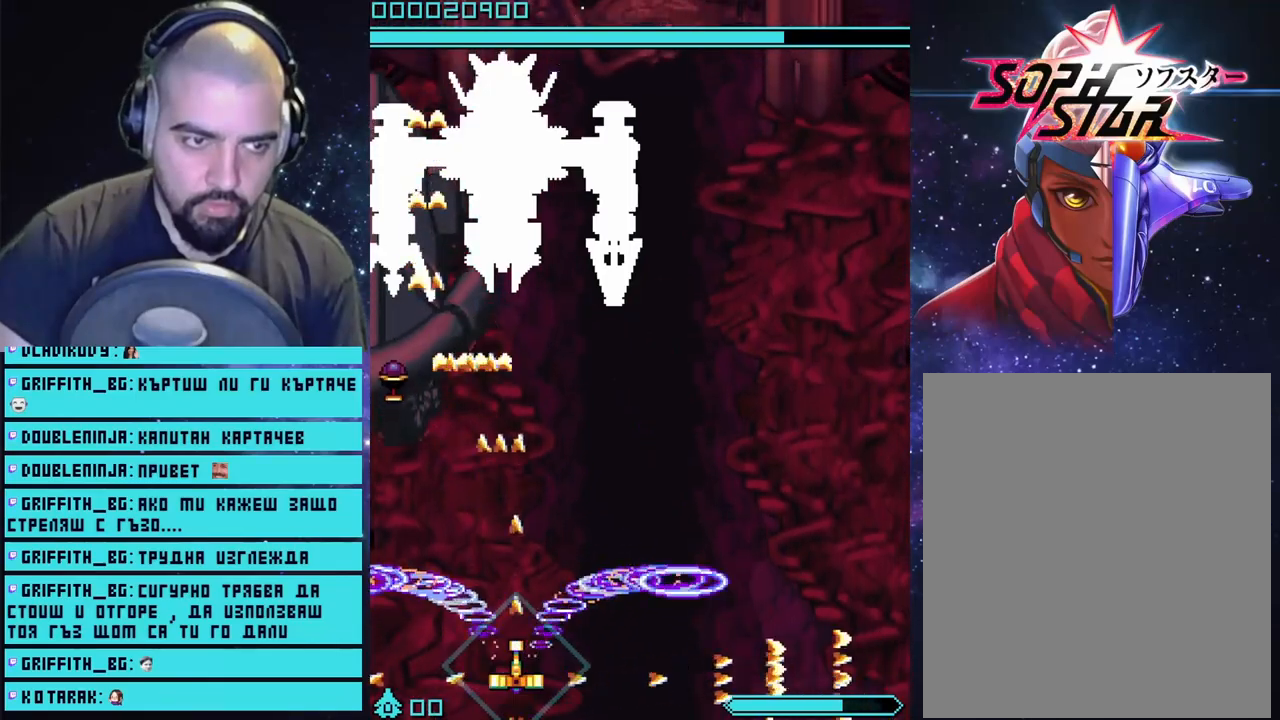
{"buttons": ["CROSS"], "left_stick": "right", "right_stick": "center", "events": [[417, "left_stick", "right"]]}
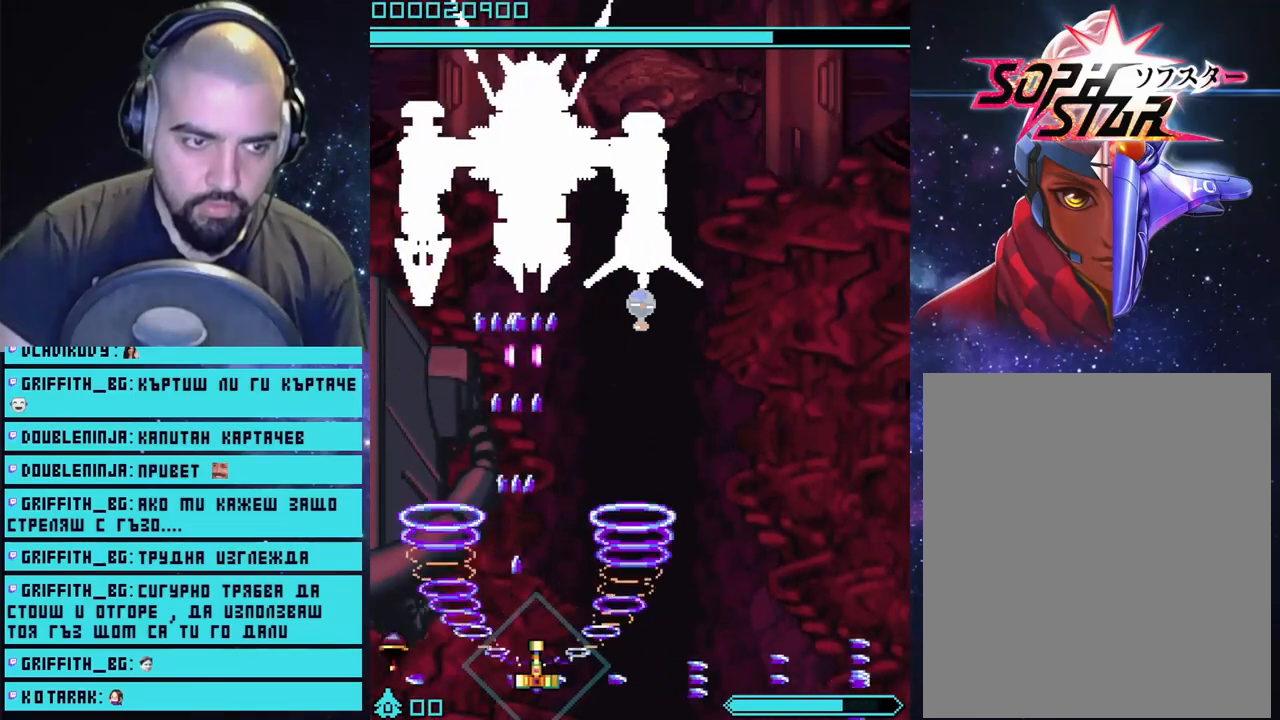
{"buttons": ["CROSS"], "left_stick": "up-left", "right_stick": "center", "events": [[267, "left_stick", "center"], [333, "left_stick", "left"], [500, "left_stick", "up-left"]]}
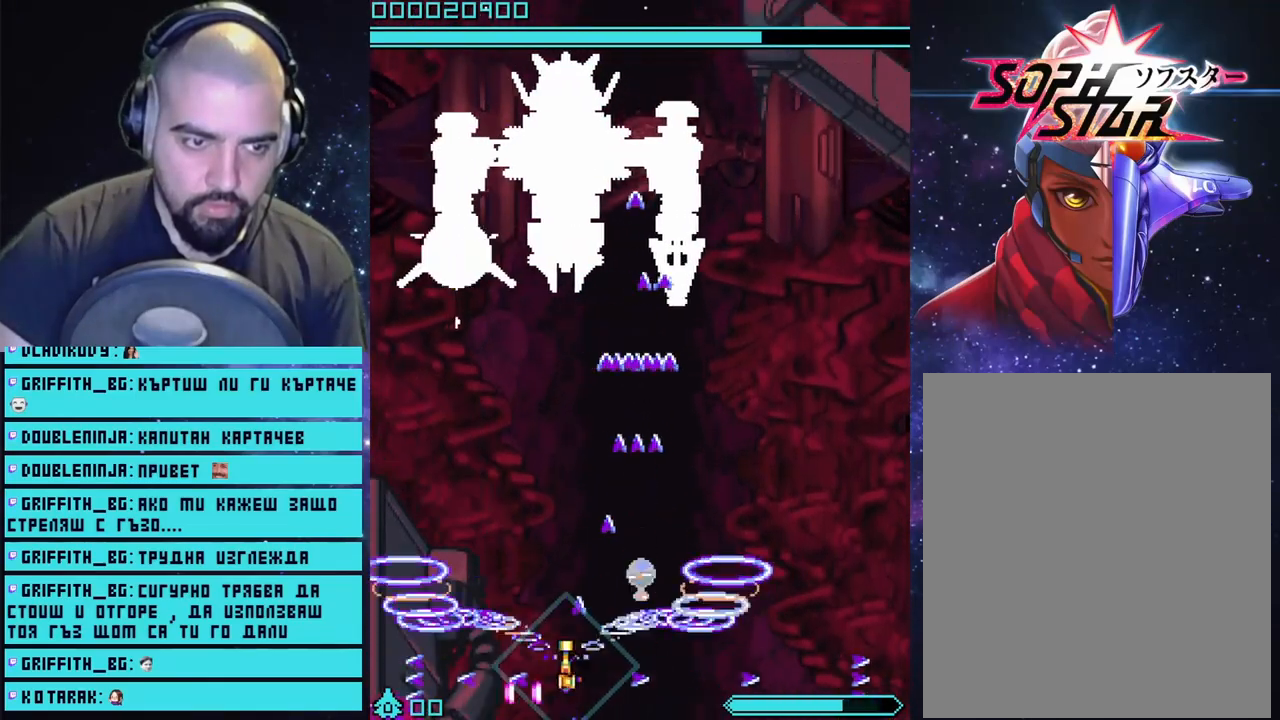
{"buttons": ["CROSS"], "left_stick": "right", "right_stick": "center", "events": [[150, "left_stick", "up"], [367, "left_stick", "center"], [417, "left_stick", "right"]]}
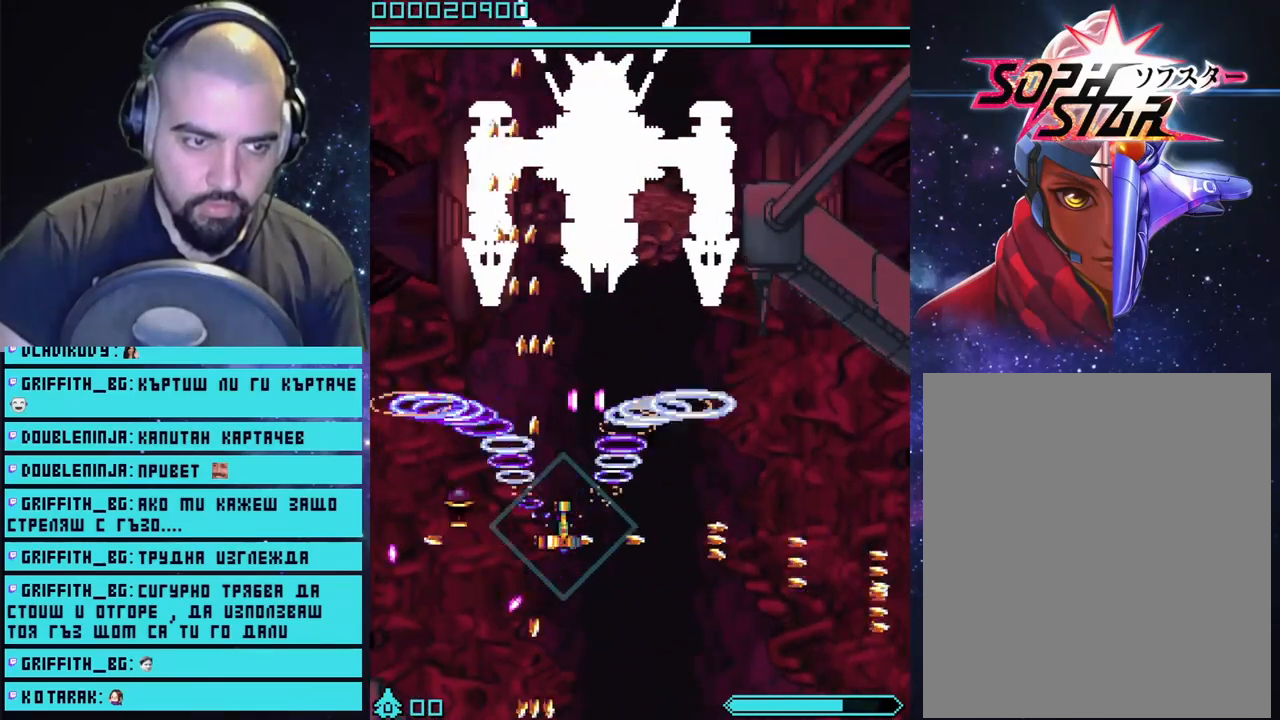
{"buttons": ["CROSS"], "left_stick": "right", "right_stick": "center", "events": [[33, "CIRCLE", "down"], [150, "CIRCLE", "up"]]}
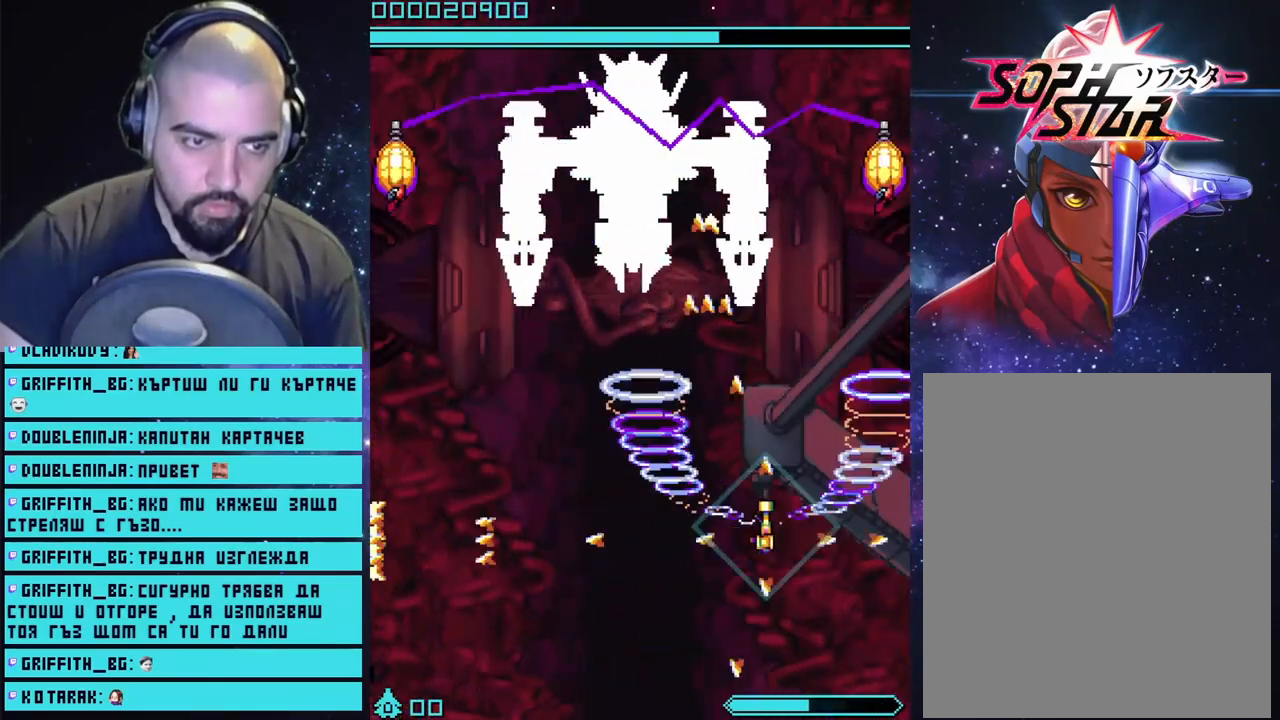
{"buttons": ["CROSS"], "left_stick": "down-right", "right_stick": "center", "events": [[17, "left_stick", "down-left"], [383, "left_stick", "down-right"]]}
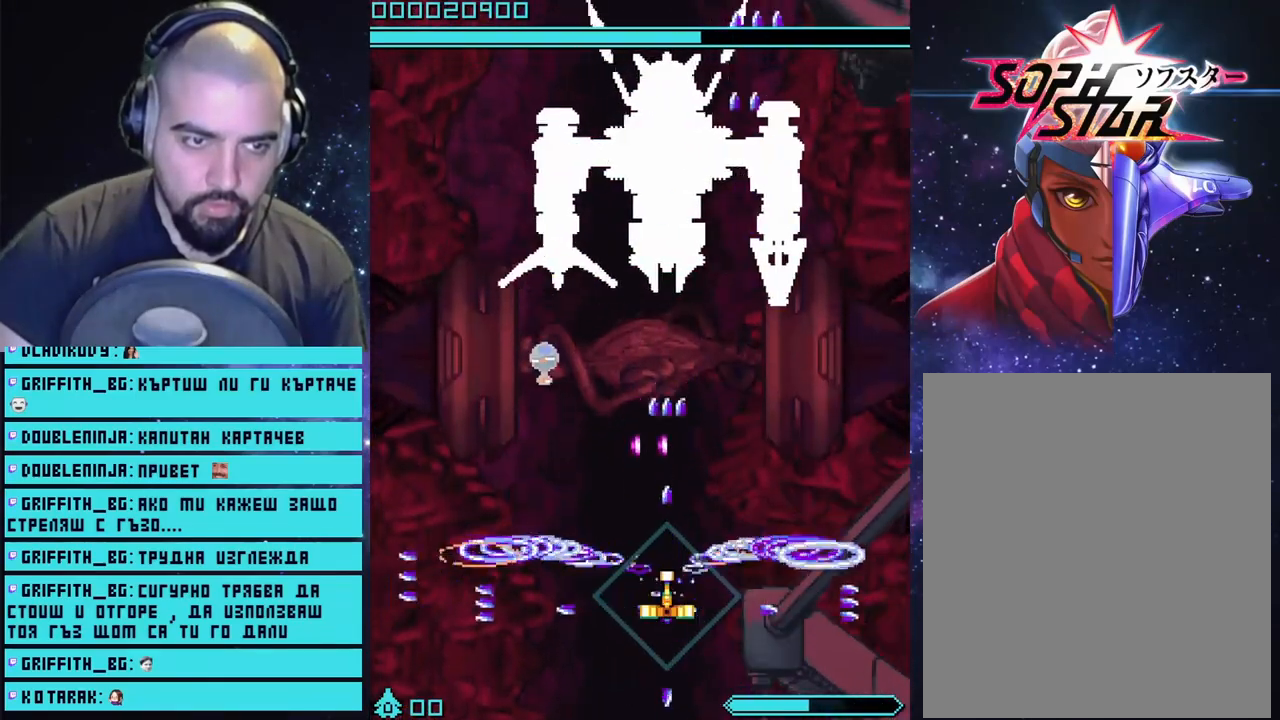
{"buttons": ["CROSS"], "left_stick": "right", "right_stick": "center", "events": [[17, "left_stick", "down"], [217, "left_stick", "down-right"], [367, "left_stick", "right"]]}
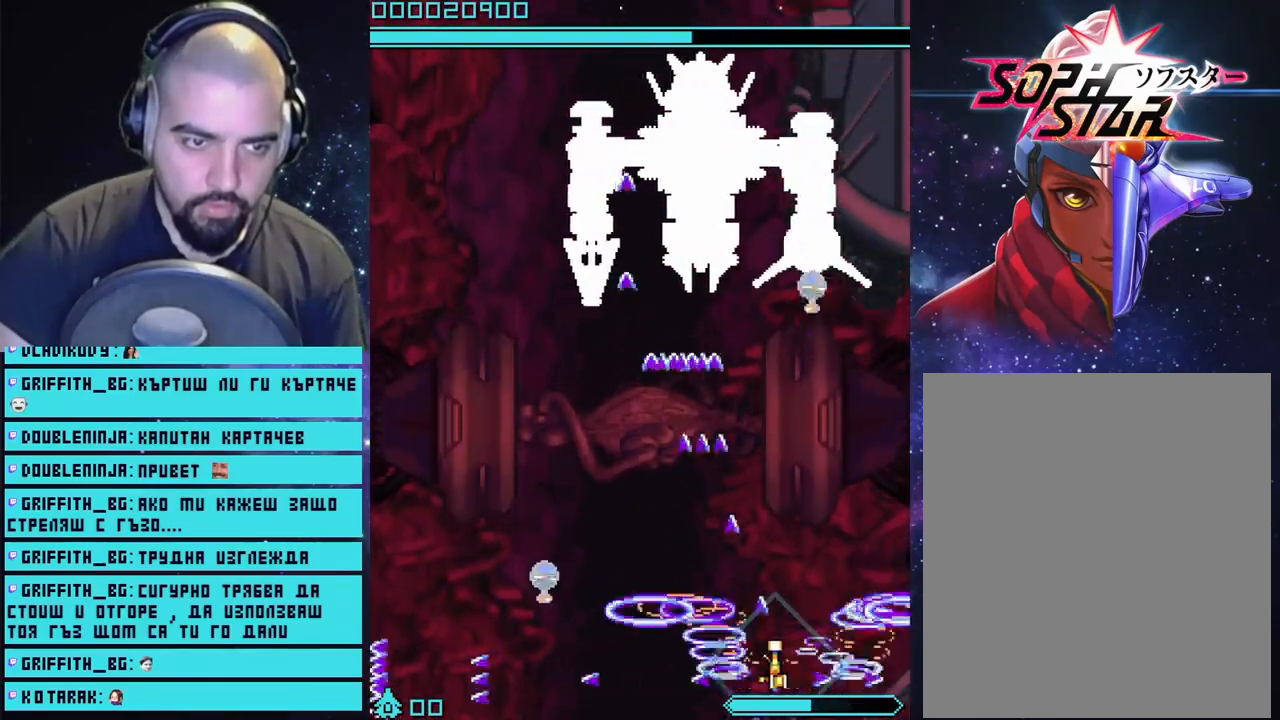
{"buttons": ["CROSS"], "left_stick": "left", "right_stick": "center", "events": [[50, "left_stick", "center"], [367, "left_stick", "left"], [433, "left_stick", "center"], [483, "left_stick", "left"]]}
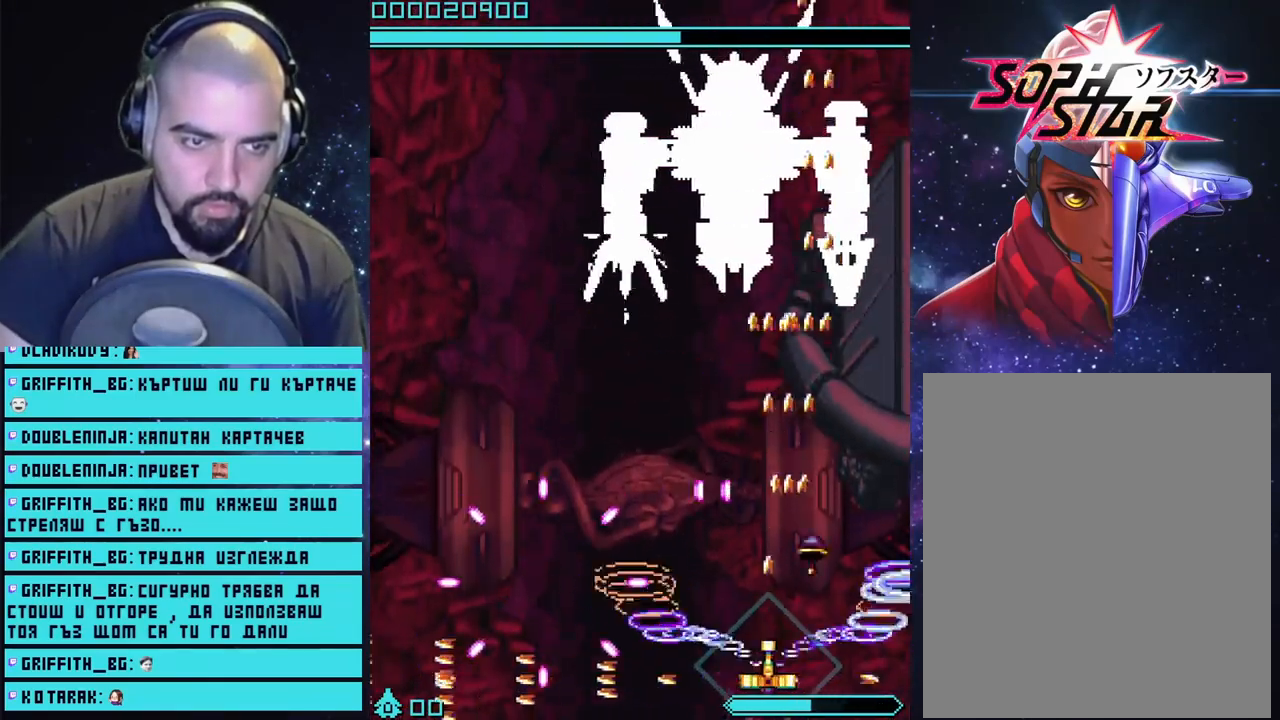
{"buttons": ["CROSS"], "left_stick": "right", "right_stick": "center", "events": [[100, "left_stick", "right"], [400, "left_stick", "left"], [483, "left_stick", "right"]]}
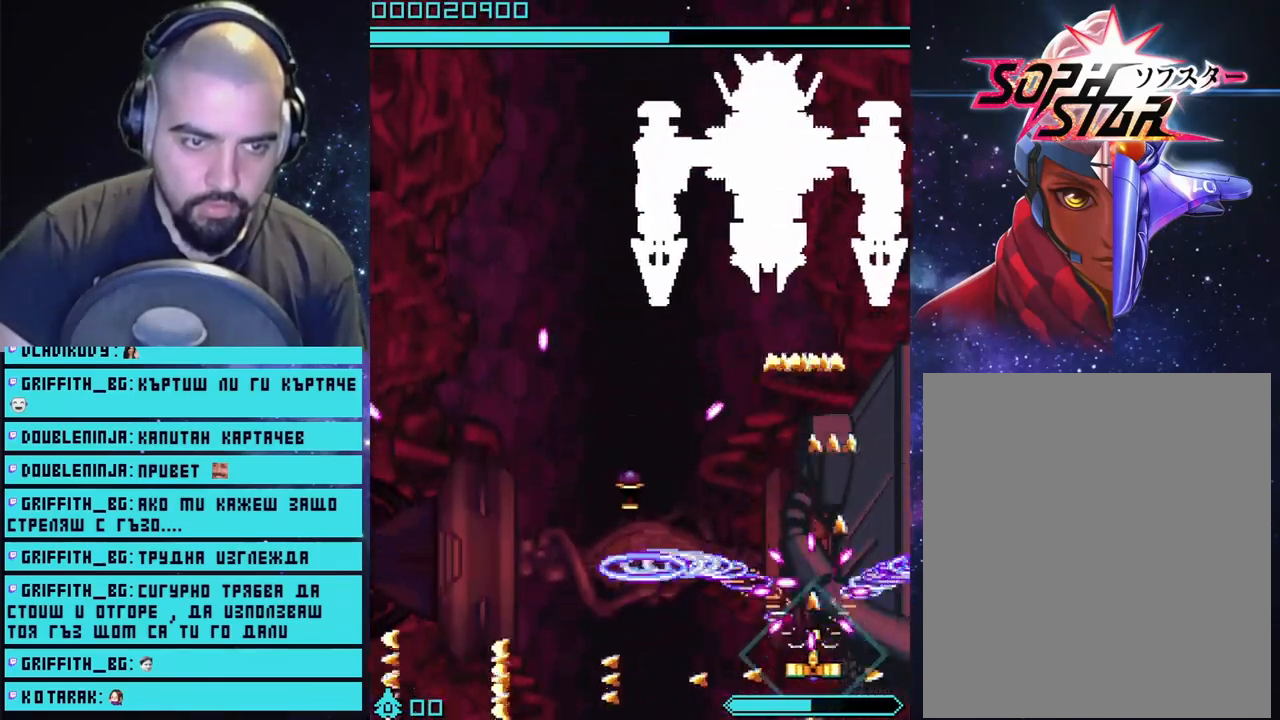
{"buttons": ["CROSS"], "left_stick": "left", "right_stick": "center", "events": [[250, "left_stick", "up"], [317, "CIRCLE", "down"], [433, "CIRCLE", "up"], [500, "left_stick", "left"]]}
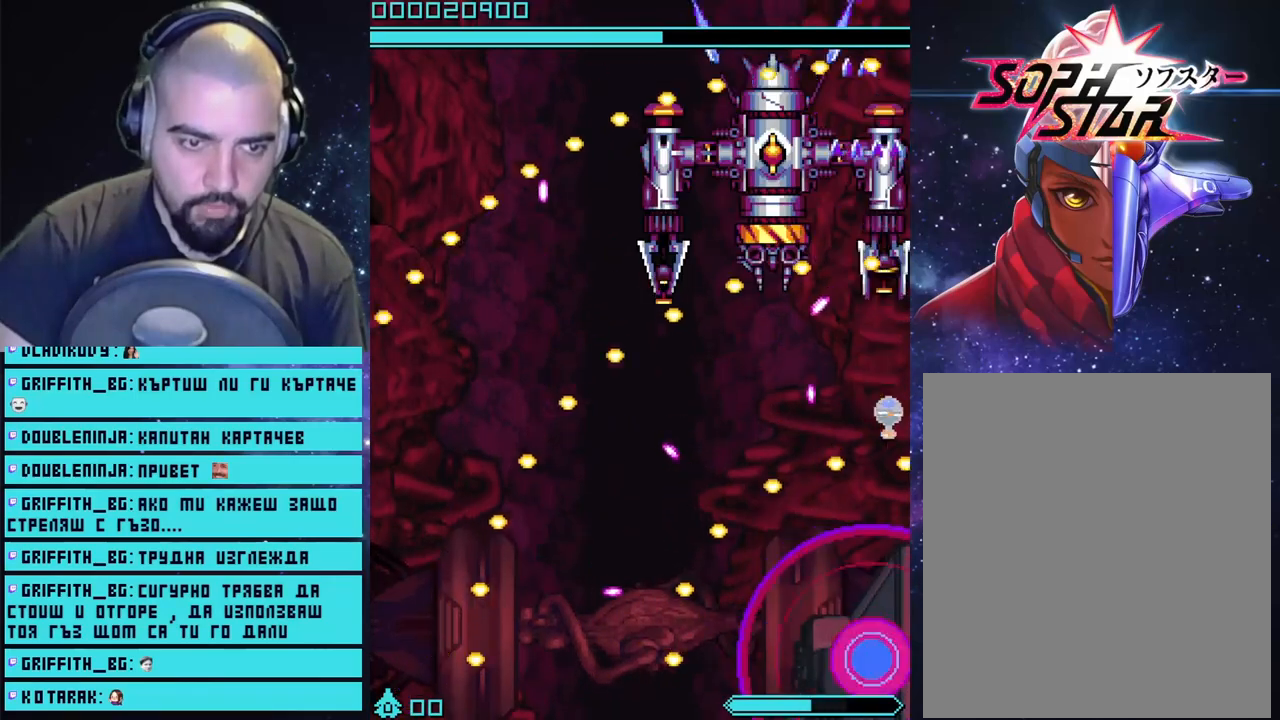
{"buttons": ["CROSS"], "left_stick": "center", "right_stick": "center", "events": [[133, "left_stick", "center"]]}